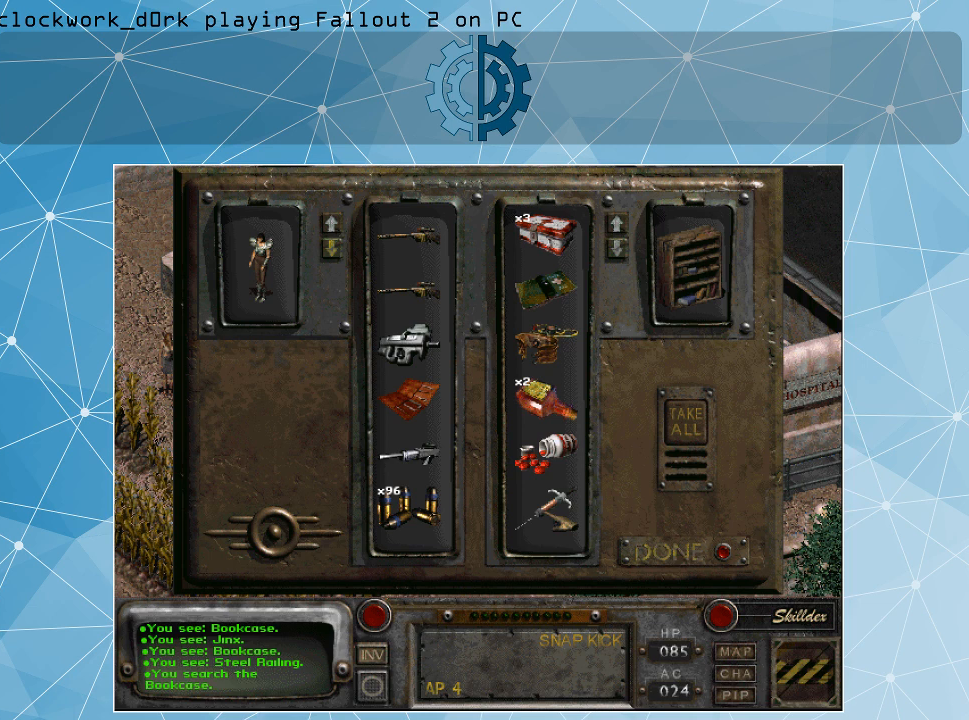
Gameplay with keyboard and mouse; each line is a JSON object with the keys and mouse buttons held at the frame after it. "events" lists presses ("down") and releases ("up") of ".", "/", "0", "1", "2", "3", "4", "5", "6", "7", "8", "9", "a", "alt_l", "alt_r", "b", "backslash", "backspace", "c", "caps_lock", "comma", "ctrl_l", "ctrl_r", "d", "e", "equals", "f", "g", "h", "i", "j", "k", "l", "lbracket", "m", "minus", "n", "o", "p", "q", "quote", "r", "rbracket", "return", "s", "semicolon", "shift_l", "shift_r", "space", "super", "t", "tab", "tilde", "u", "v", "w", "x", "y", "z", "mouse_left" and "mouse_right" between this image and that frame as [ms after this image, input, new state], when the widget could be followed in between. "mouse_left", "mouse_right" = the "left", "right" buttons of the "mouse" list. No other keys are recorded. Not read: mouse_move.
{"keys": [], "mouse": [], "events": [[33, "mouse_right", "down"], [233, "mouse_right", "up"]]}
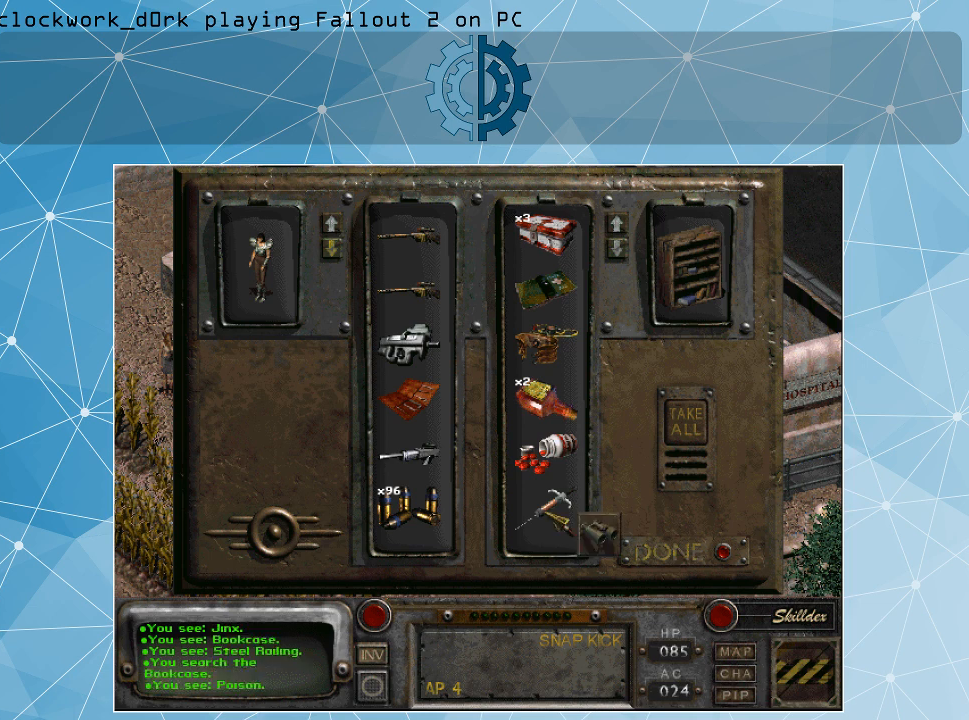
{"keys": [], "mouse": ["right"], "events": [[433, "mouse_right", "down"]]}
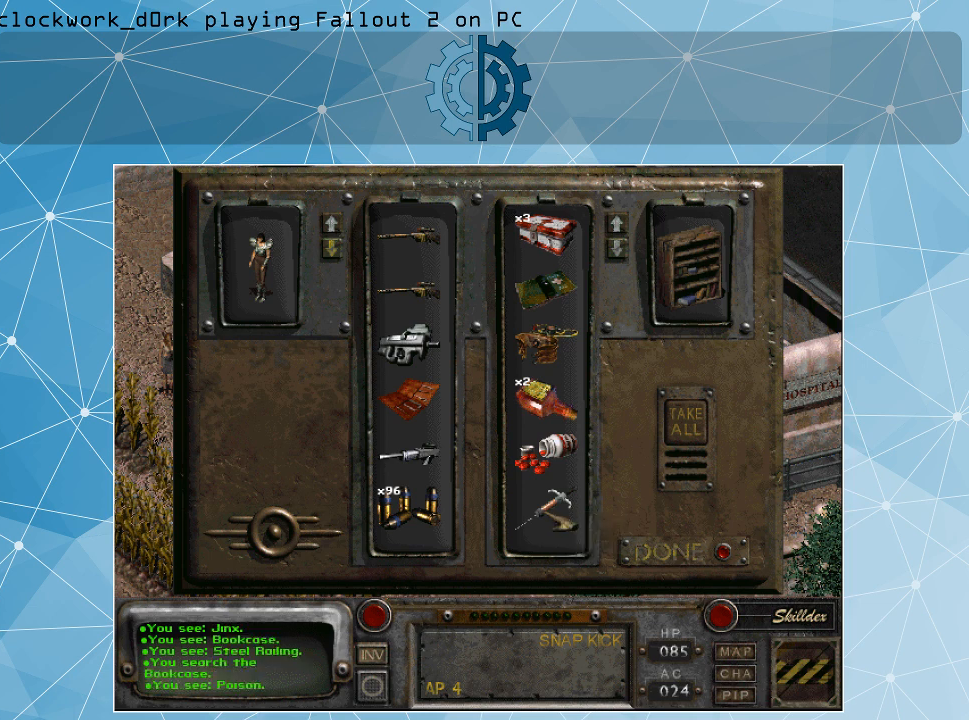
{"keys": [], "mouse": [], "events": [[67, "mouse_right", "up"]]}
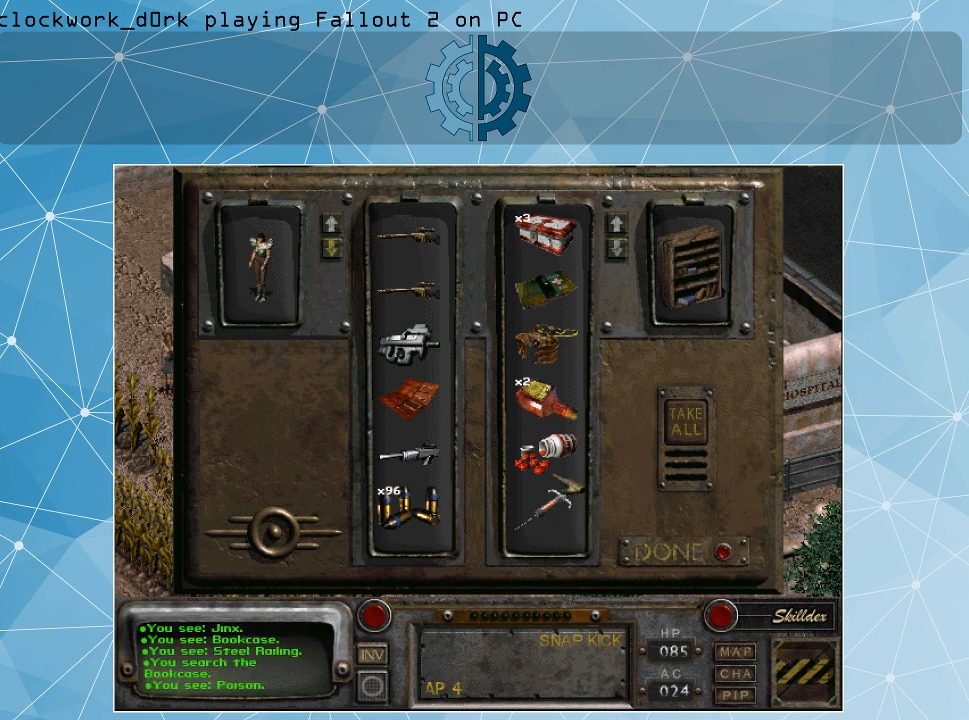
{"keys": [], "mouse": ["right"], "events": [[500, "mouse_right", "down"]]}
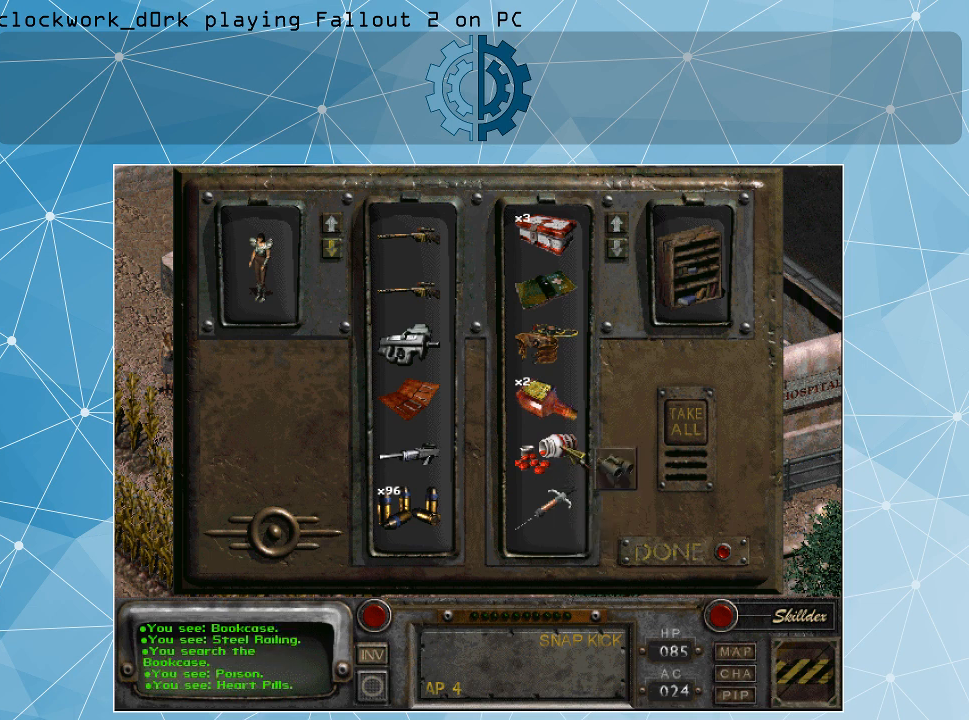
{"keys": [], "mouse": [], "events": [[200, "mouse_right", "up"]]}
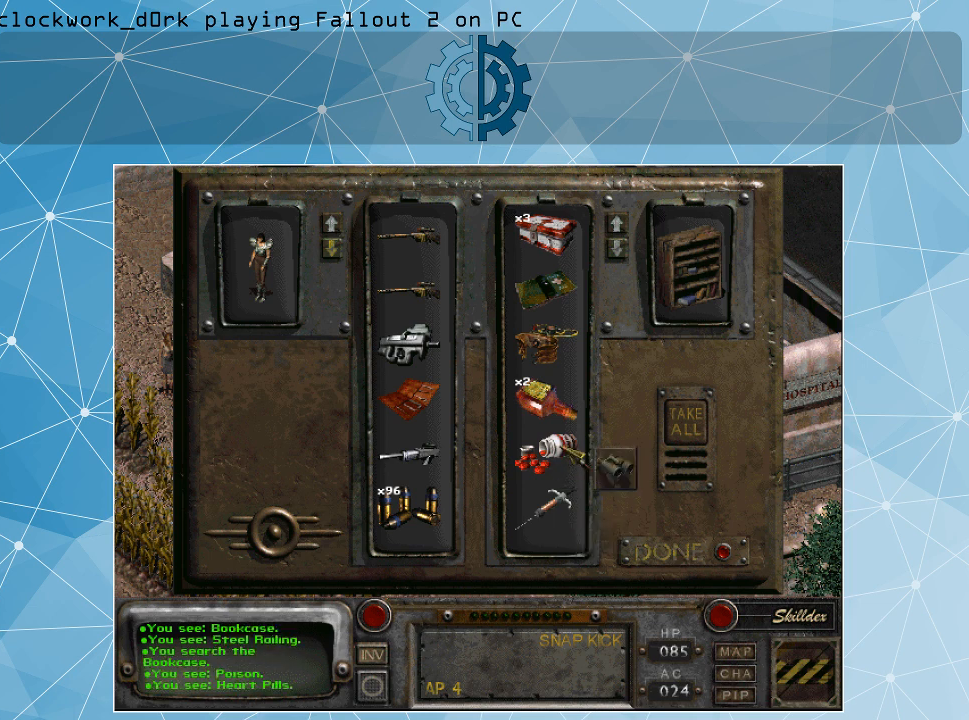
{"keys": [], "mouse": [], "events": [[100, "mouse_right", "down"], [233, "mouse_right", "up"]]}
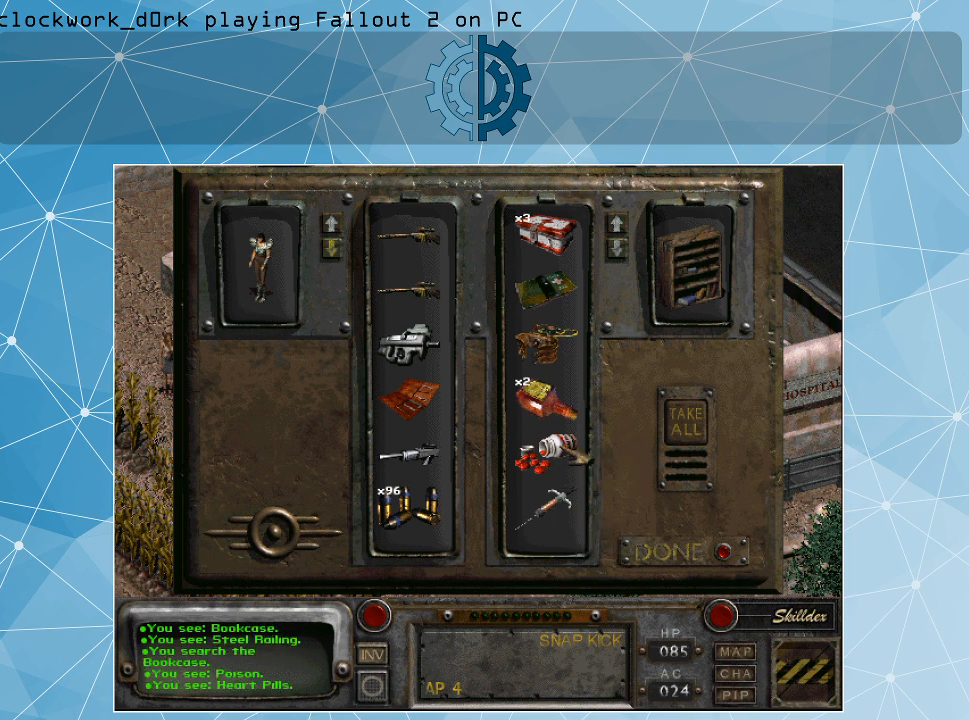
{"keys": [], "mouse": [], "events": [[133, "mouse_right", "down"], [267, "mouse_right", "up"]]}
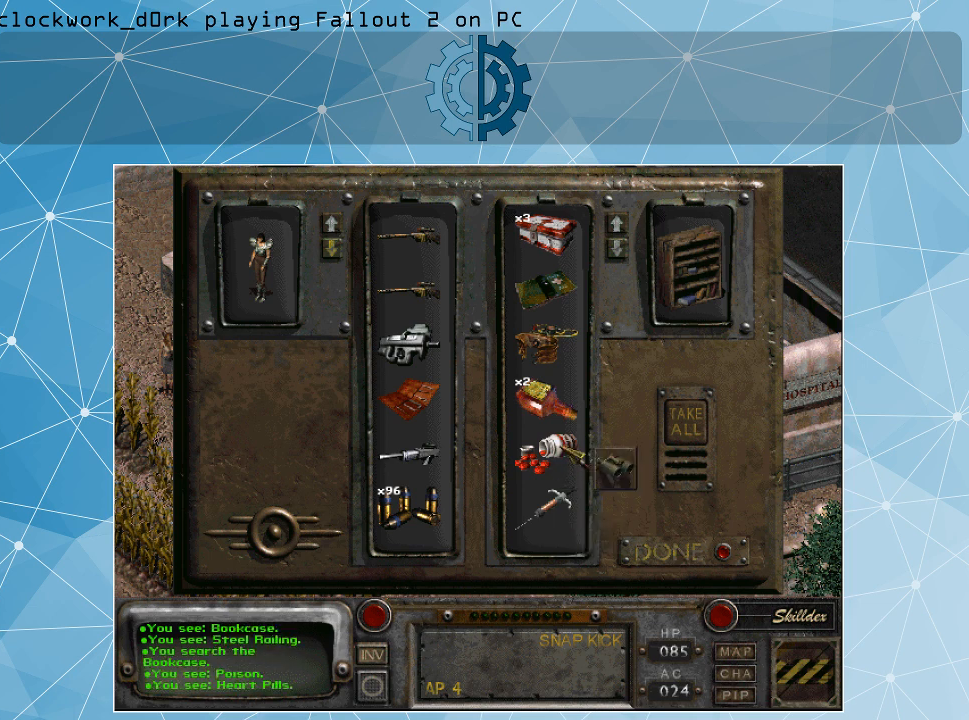
{"keys": [], "mouse": [], "events": []}
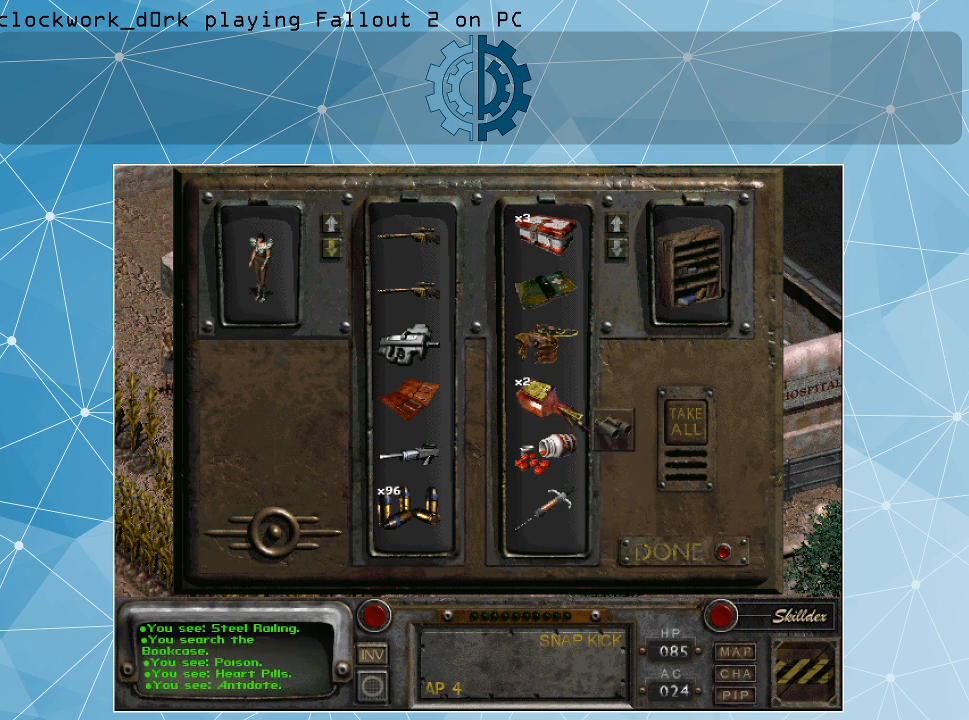
{"keys": [], "mouse": [], "events": []}
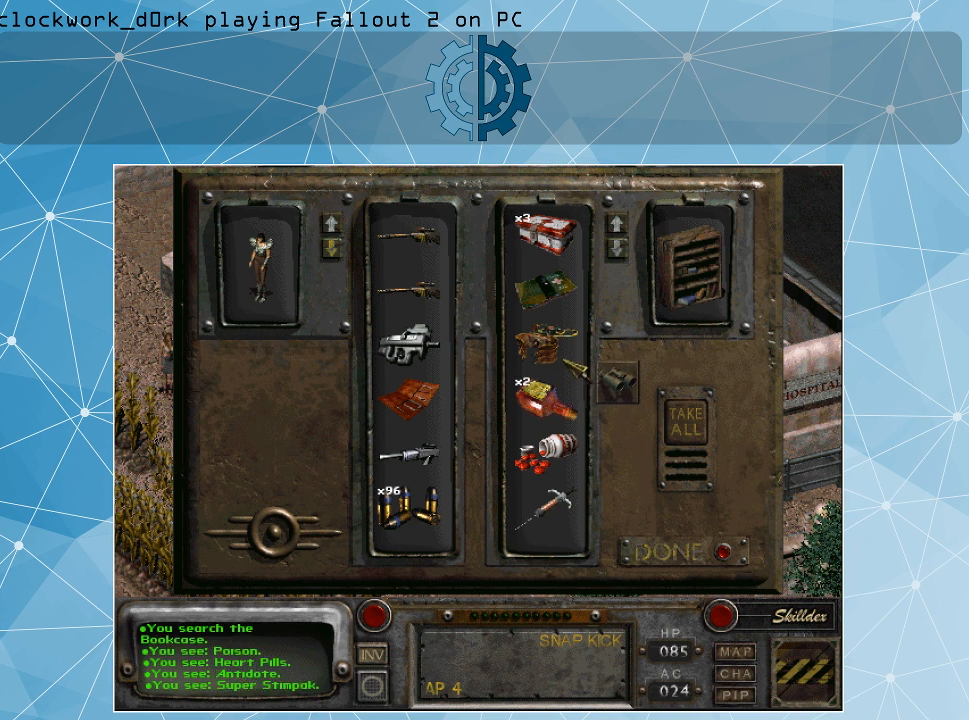
{"keys": [], "mouse": [], "events": []}
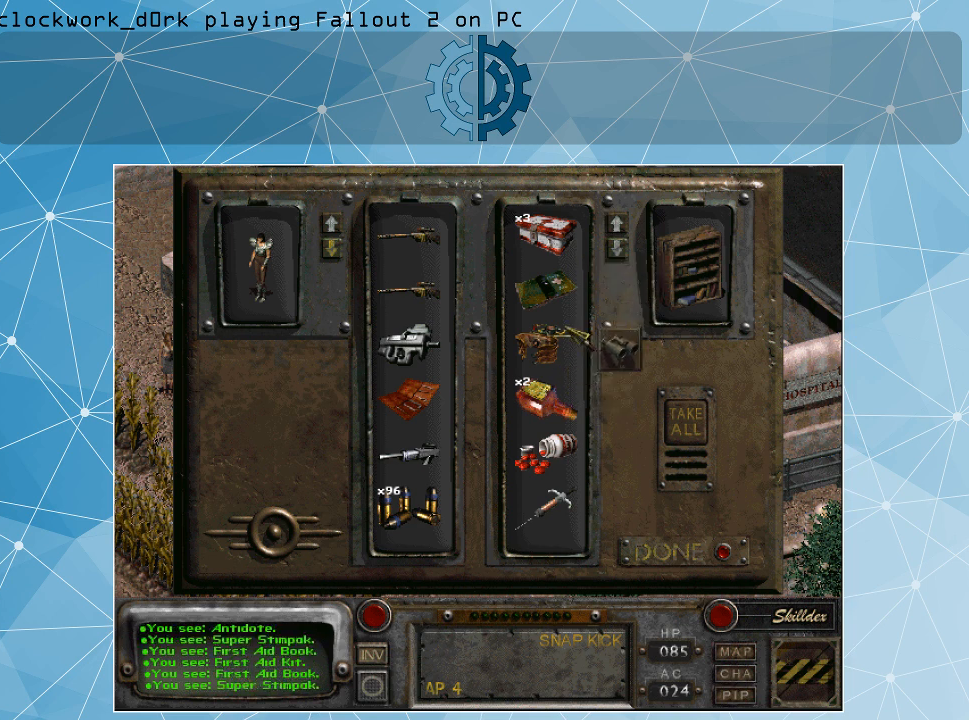
{"keys": [], "mouse": [], "events": []}
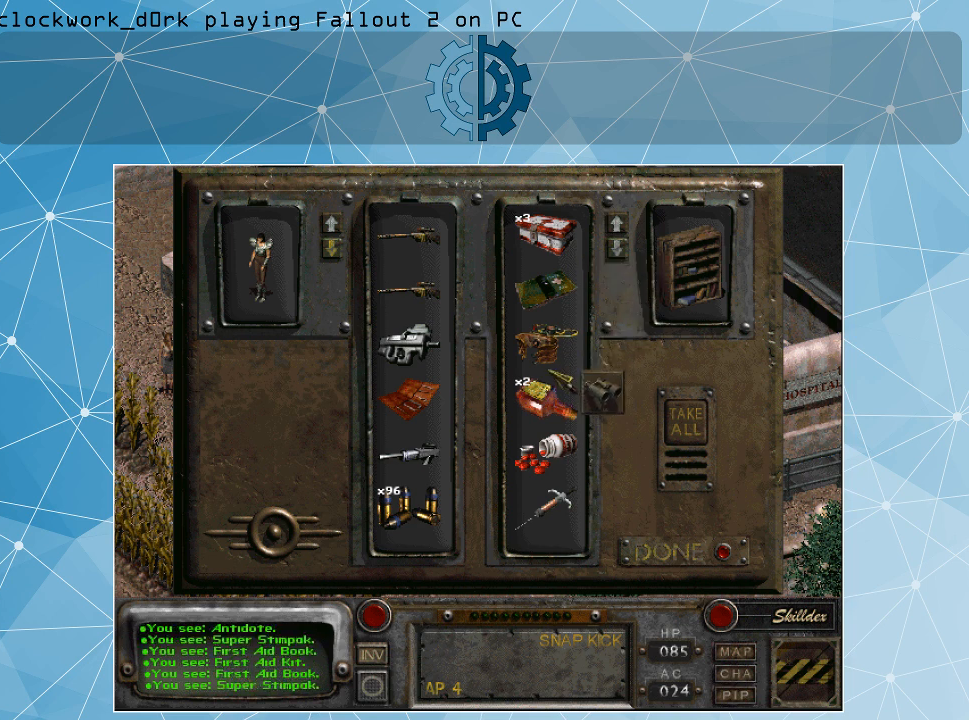
{"keys": [], "mouse": [], "events": []}
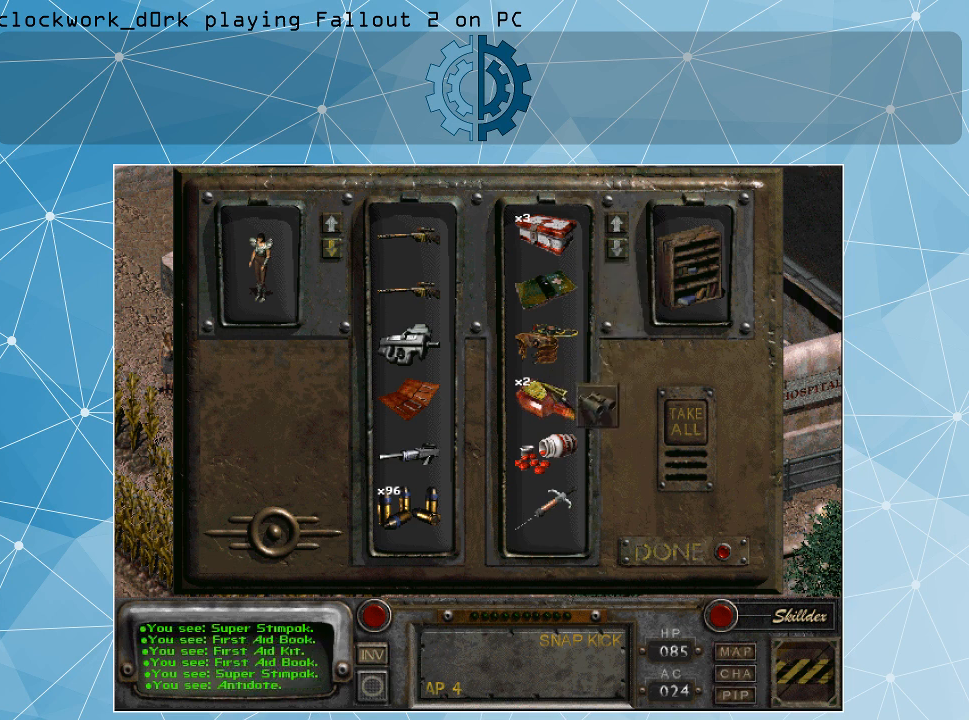
{"keys": [], "mouse": [], "events": []}
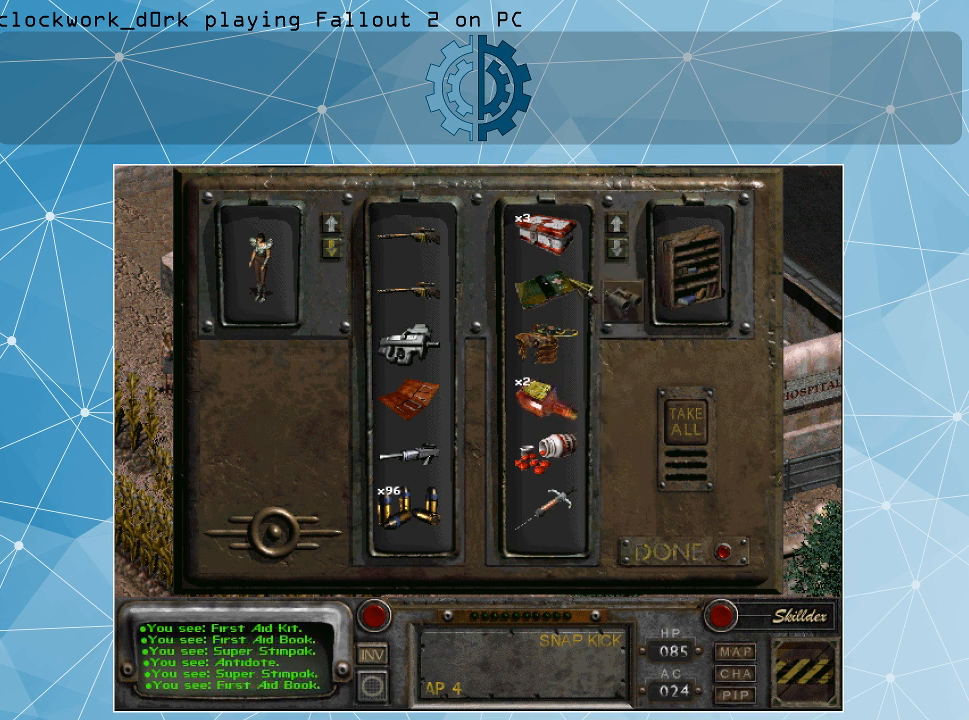
{"keys": [], "mouse": [], "events": []}
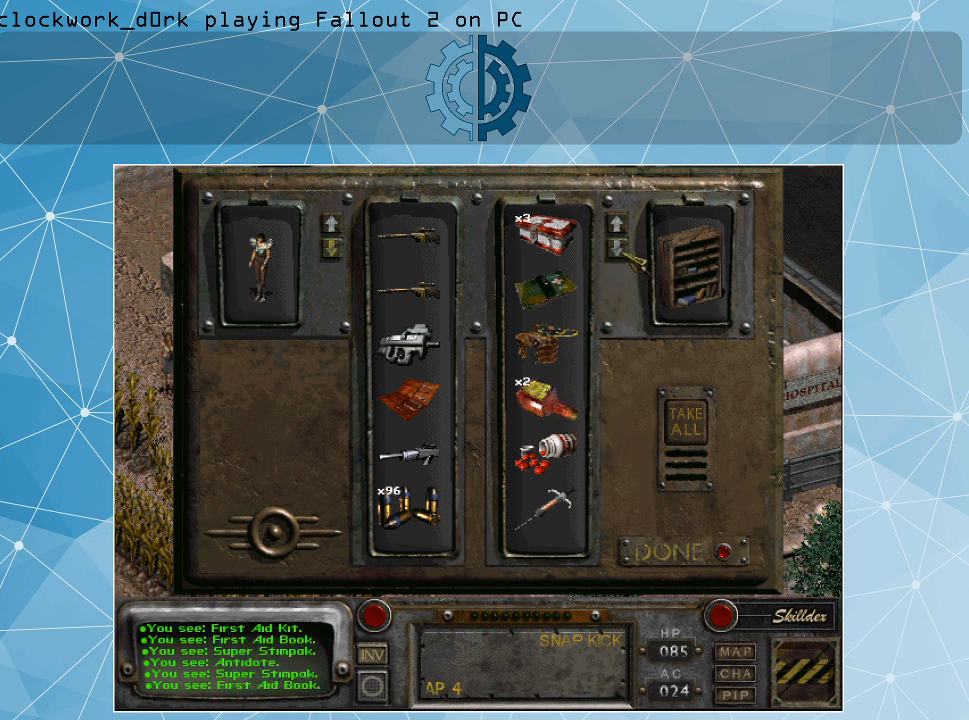
{"keys": [], "mouse": [], "events": [[67, "mouse_left", "down"], [200, "mouse_left", "up"]]}
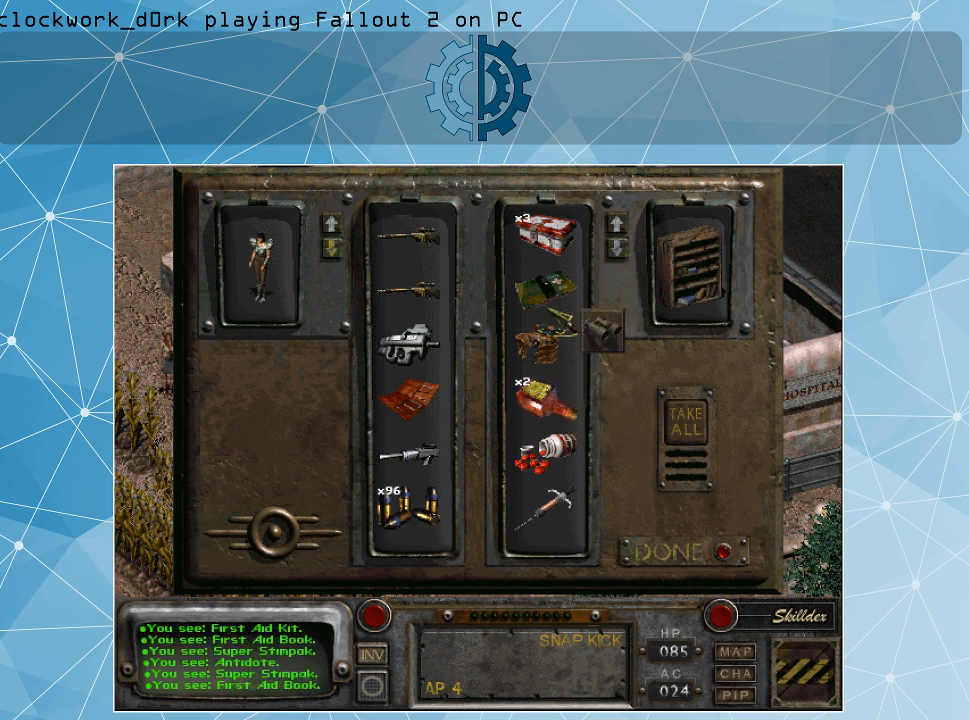
{"keys": [], "mouse": [], "events": []}
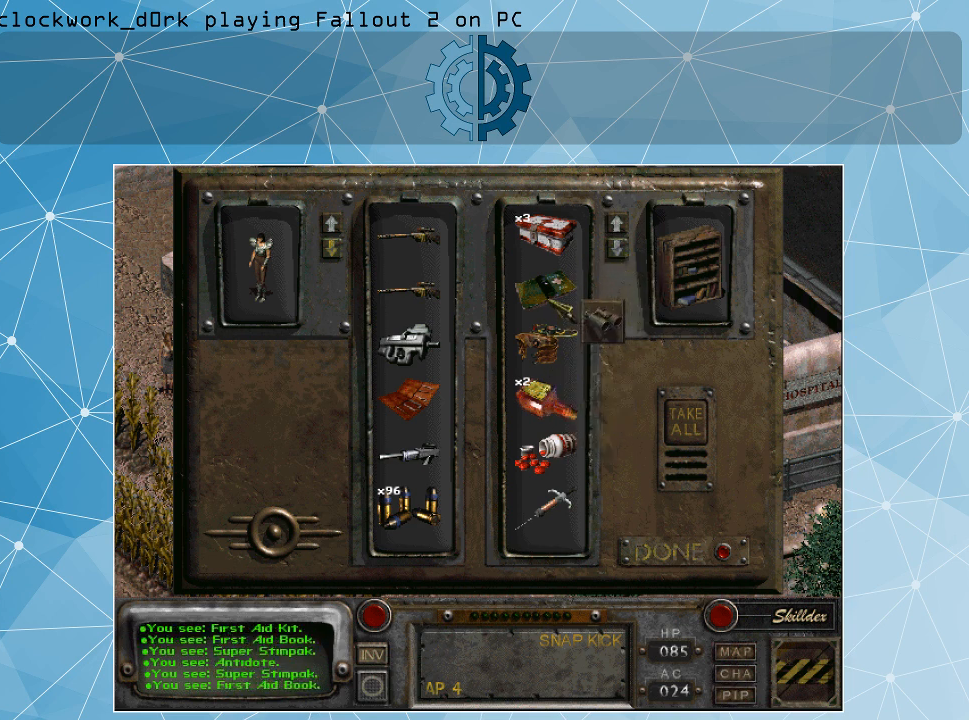
{"keys": [], "mouse": [], "events": []}
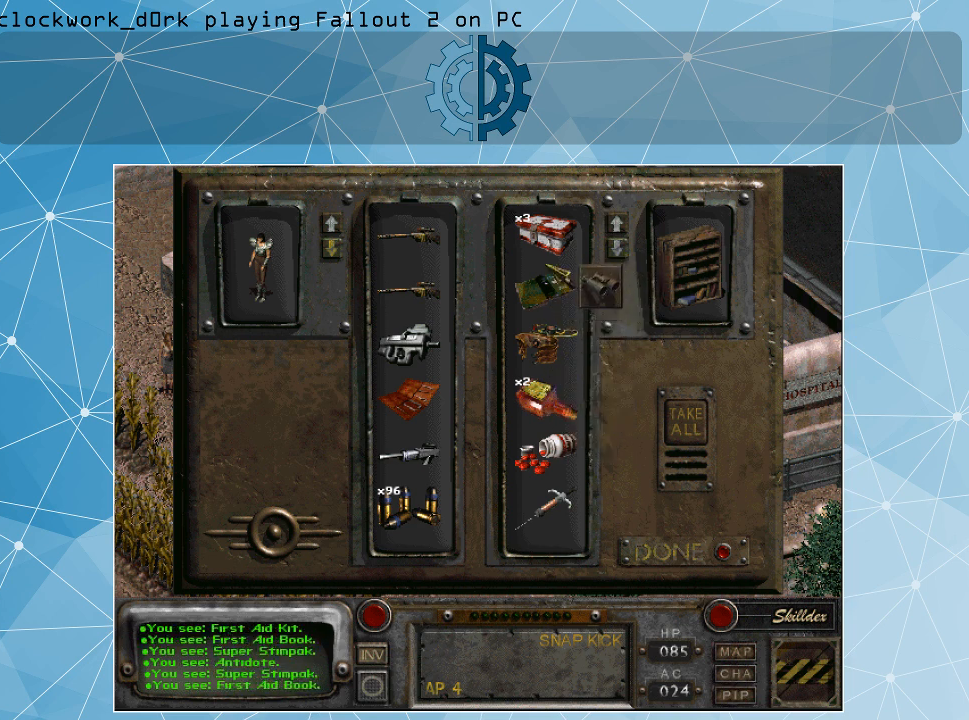
{"keys": [], "mouse": [], "events": []}
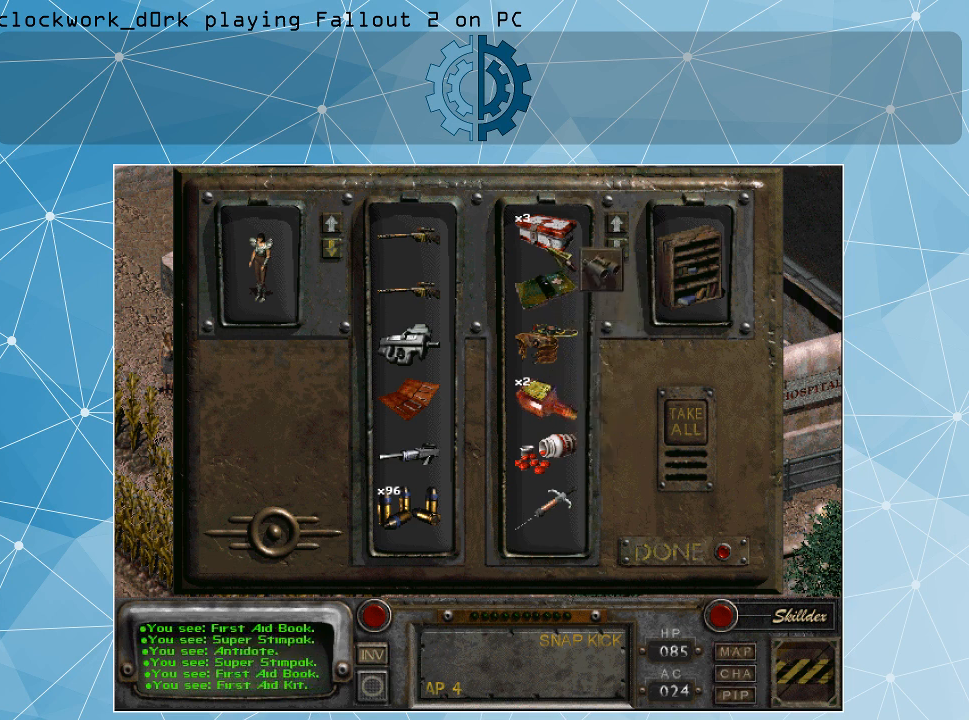
{"keys": [], "mouse": [], "events": []}
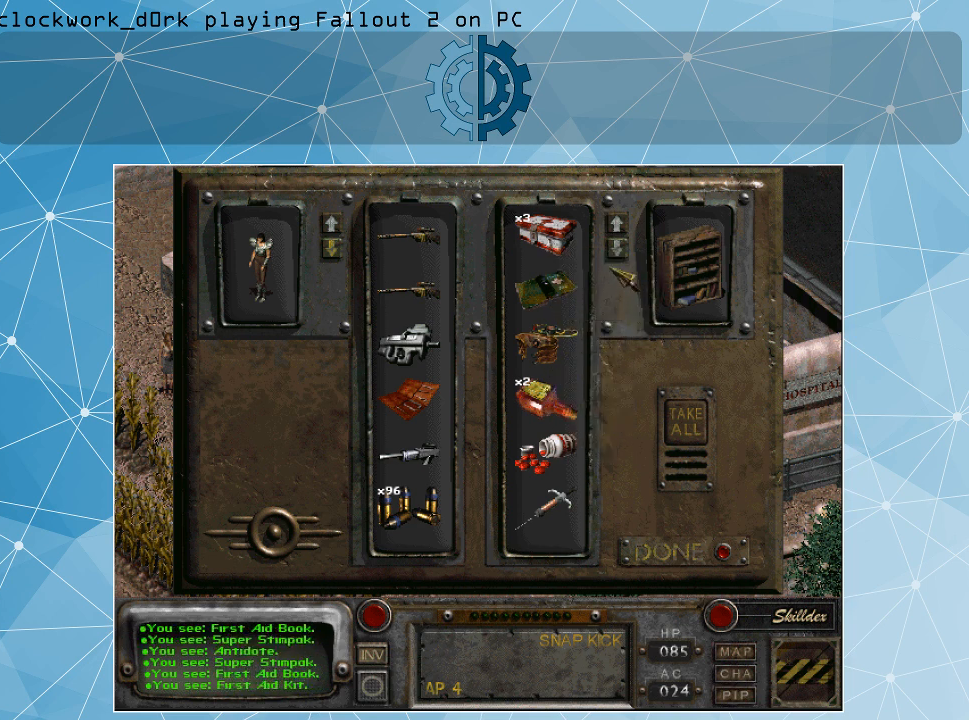
{"keys": [], "mouse": [], "events": [[333, "mouse_left", "down"], [433, "mouse_left", "up"]]}
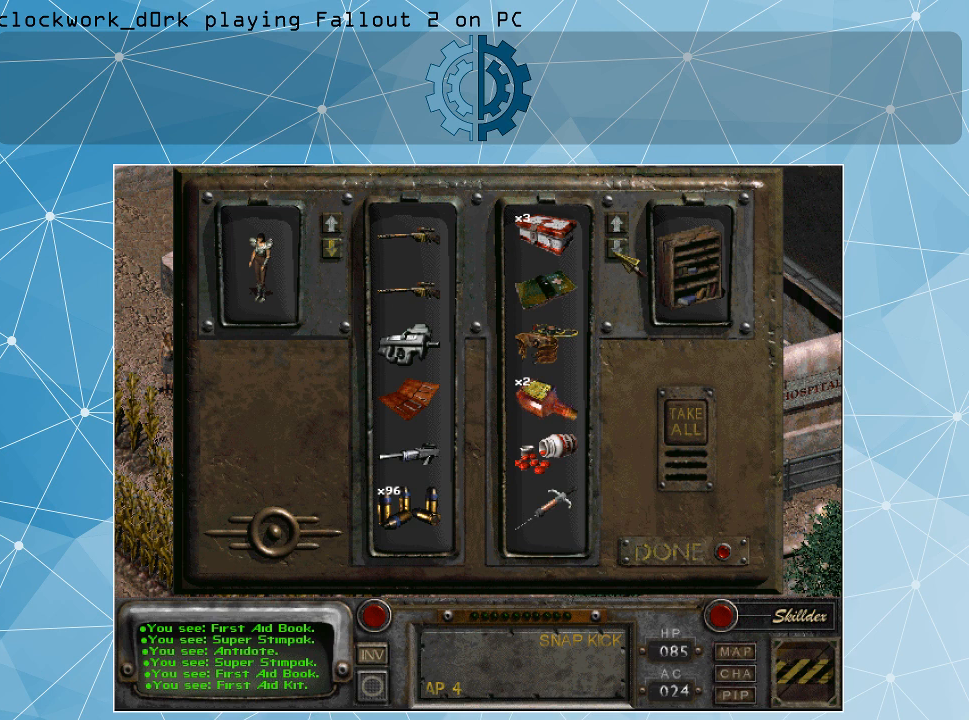
{"keys": [], "mouse": [], "events": [[67, "mouse_left", "down"], [167, "mouse_left", "up"], [233, "mouse_left", "down"], [333, "mouse_left", "up"]]}